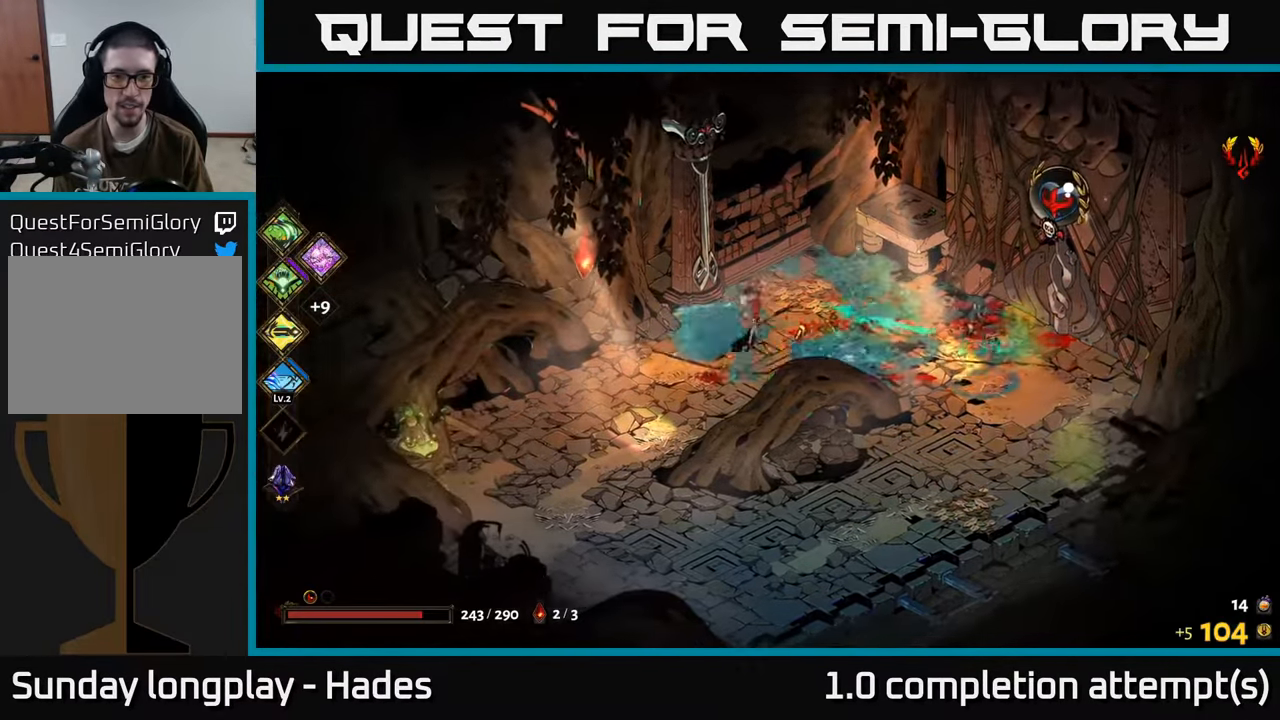
Gameplay with a controller (Xbox layout); each line is a JSON object with the inputs held at the frame after it. "events" lists button and stick changes between this image and that frame as [ms after this image, input, new state], when the widget could be followed in between. Not read: right_stick.
{"buttons": ["A"], "left_stick": "up-left", "events": [[183, "left_stick", "left"], [350, "A", "down"], [483, "left_stick", "up-left"]]}
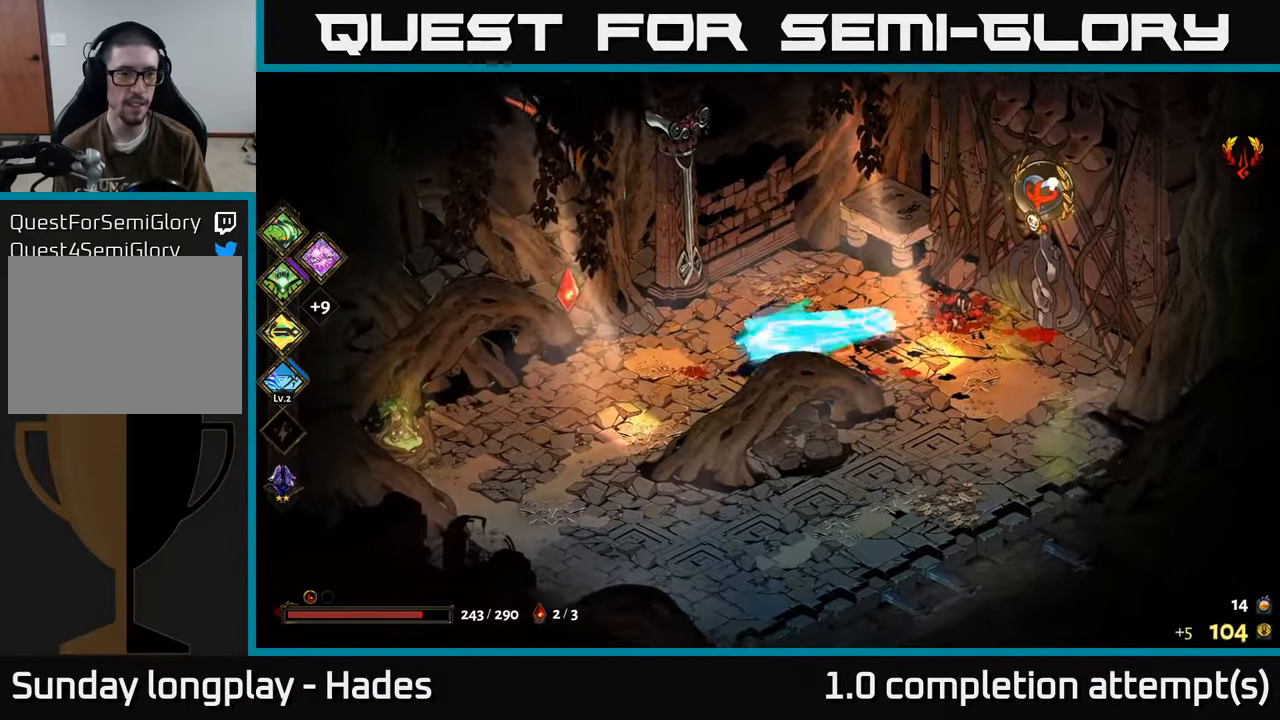
{"buttons": [], "left_stick": "right", "events": [[17, "A", "up"], [283, "left_stick", "right"]]}
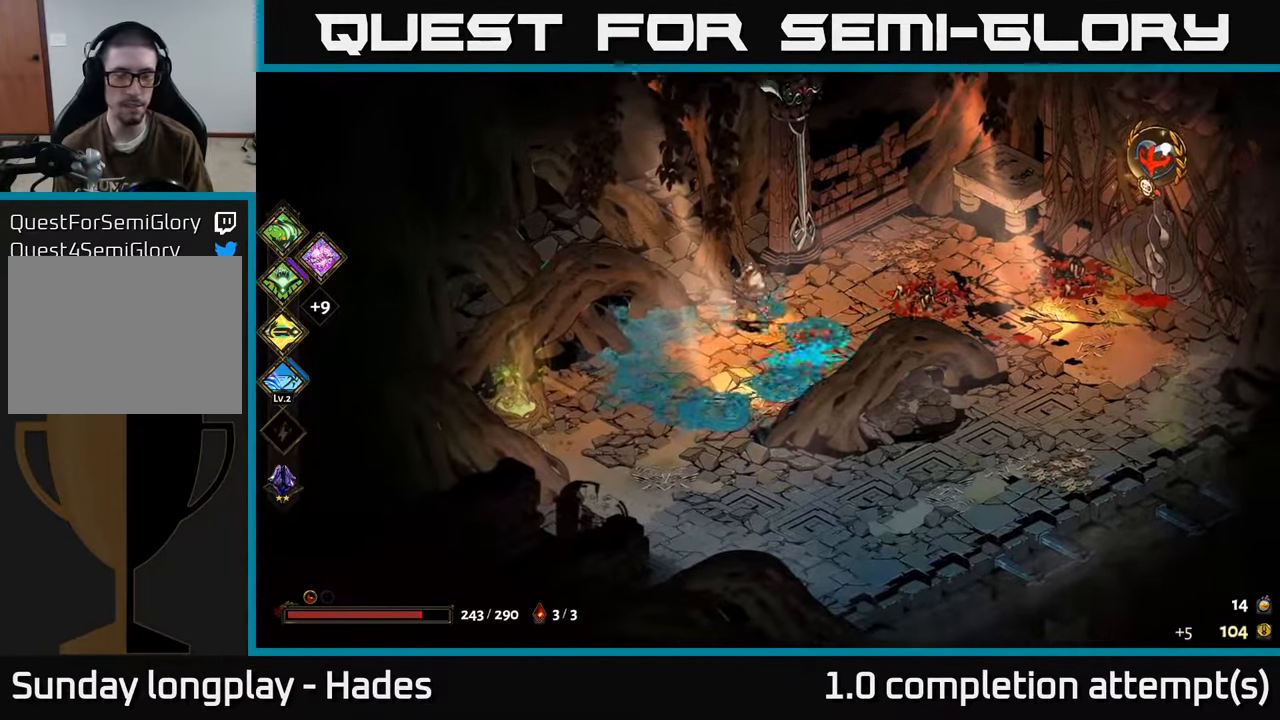
{"buttons": ["A"], "left_stick": "right", "events": [[284, "A", "down"], [384, "A", "up"], [500, "A", "down"]]}
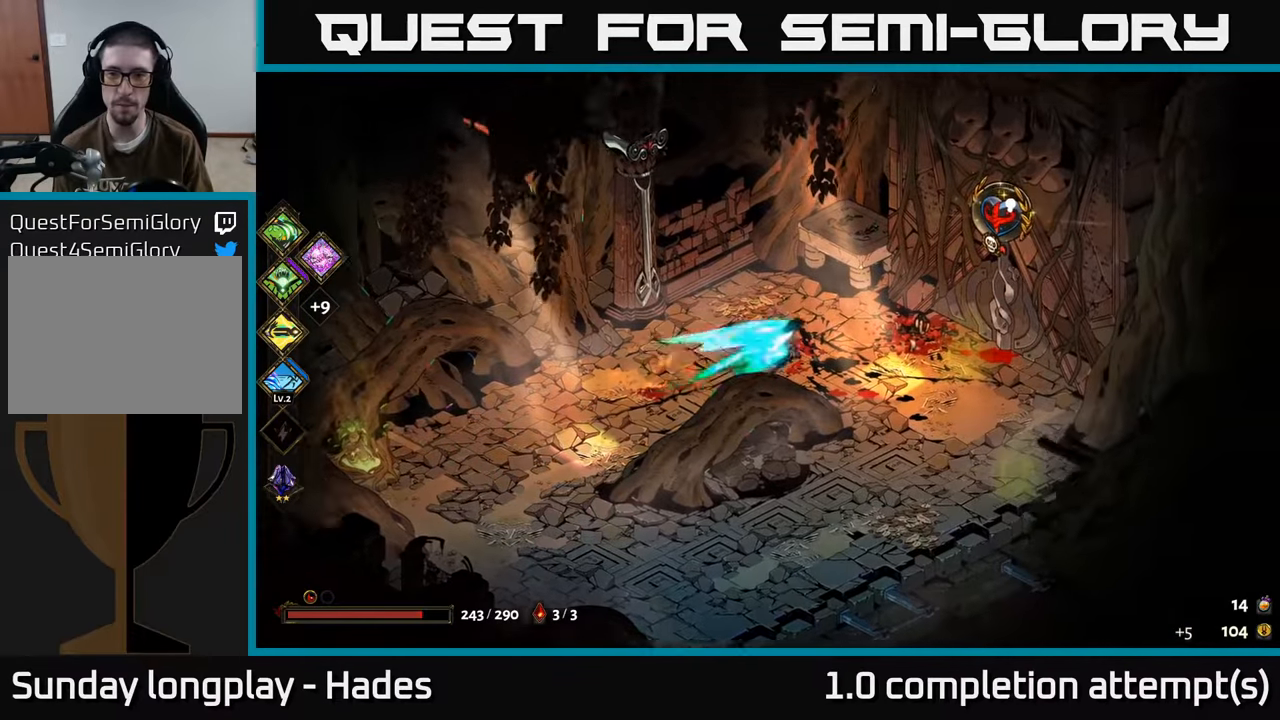
{"buttons": ["R2"], "left_stick": "center", "events": [[34, "A", "up"], [167, "left_stick", "up-right"], [300, "R2", "down"], [367, "R2", "up"], [384, "left_stick", "center"], [467, "R2", "down"]]}
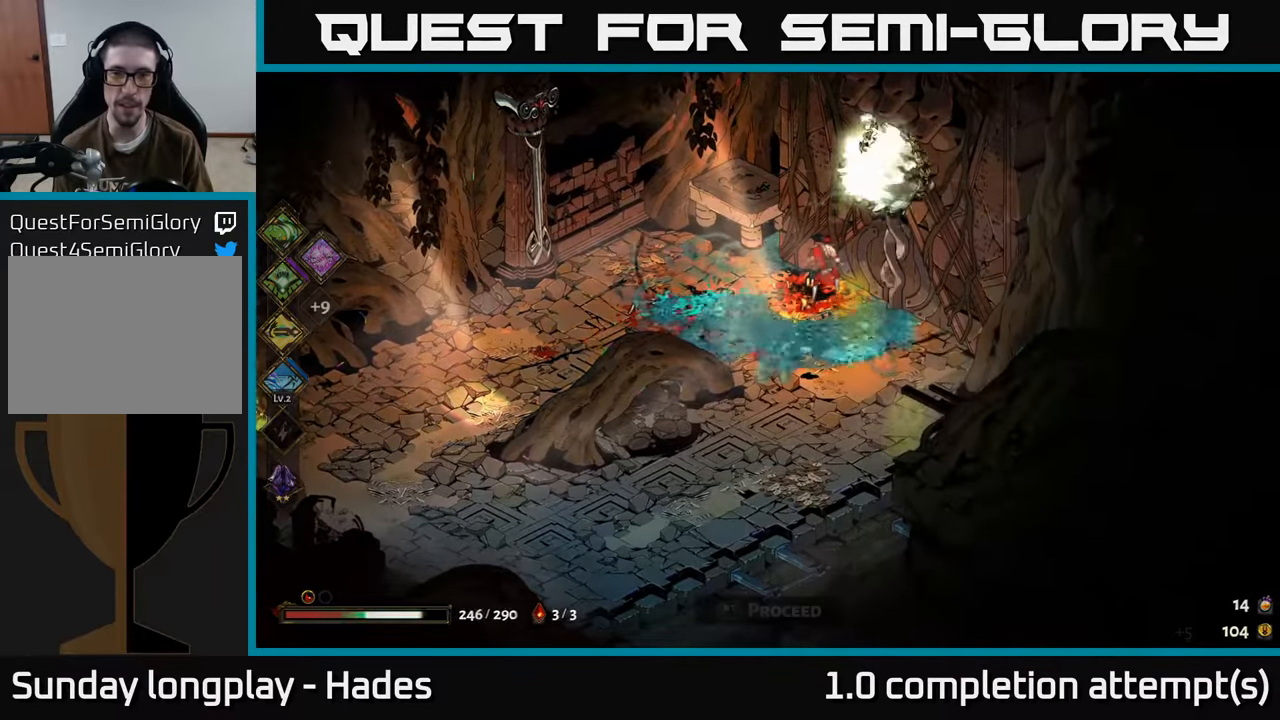
{"buttons": [], "left_stick": "center", "events": [[34, "R2", "up"], [134, "R2", "down"], [200, "R2", "up"]]}
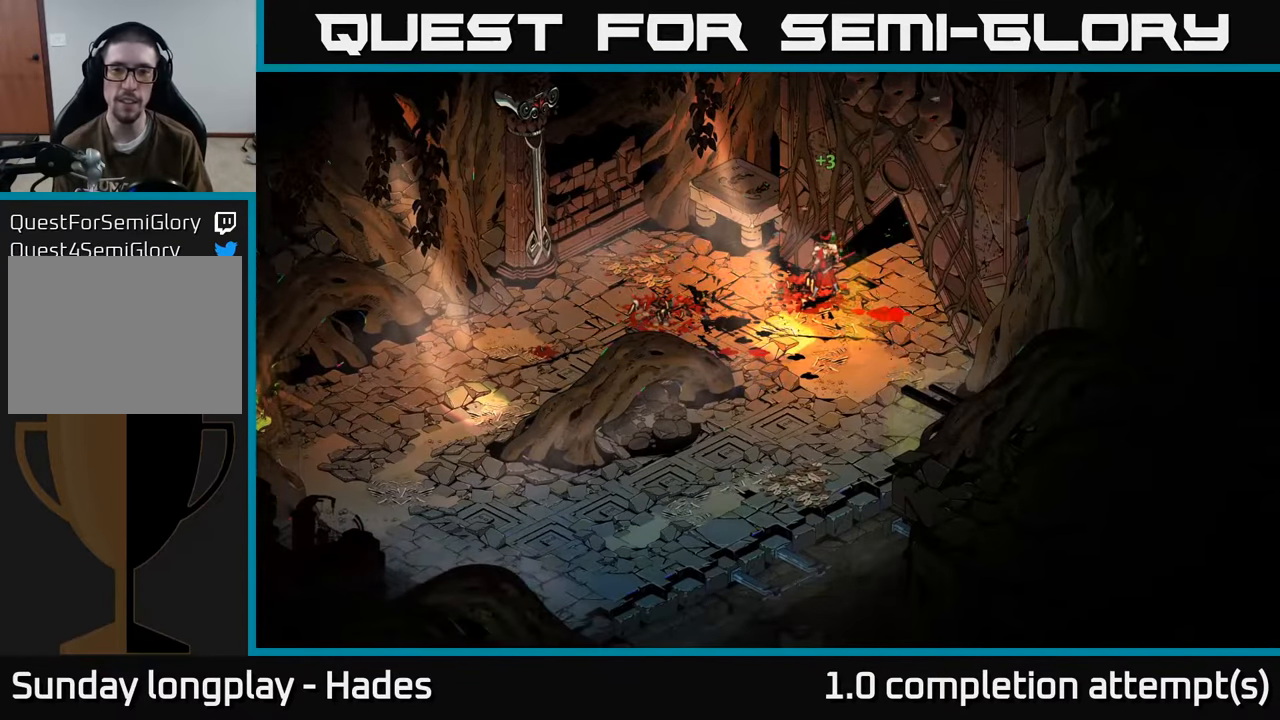
{"buttons": [], "left_stick": "center", "events": []}
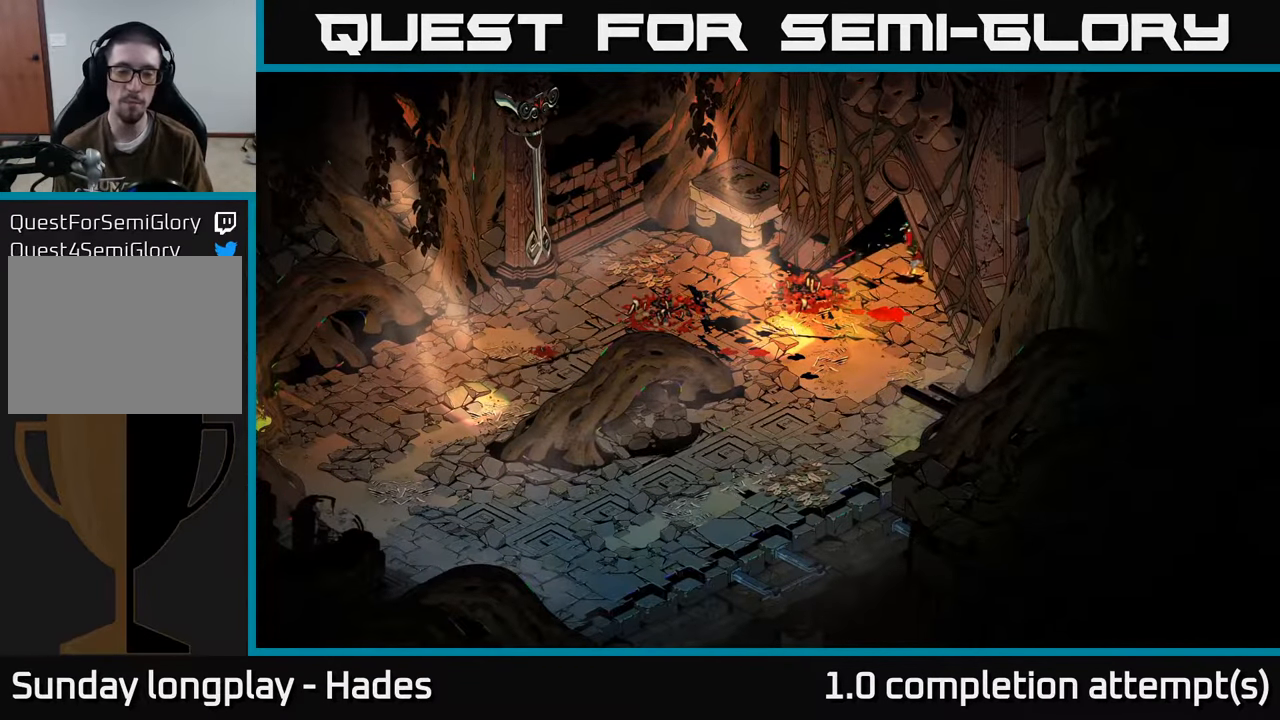
{"buttons": [], "left_stick": "center", "events": []}
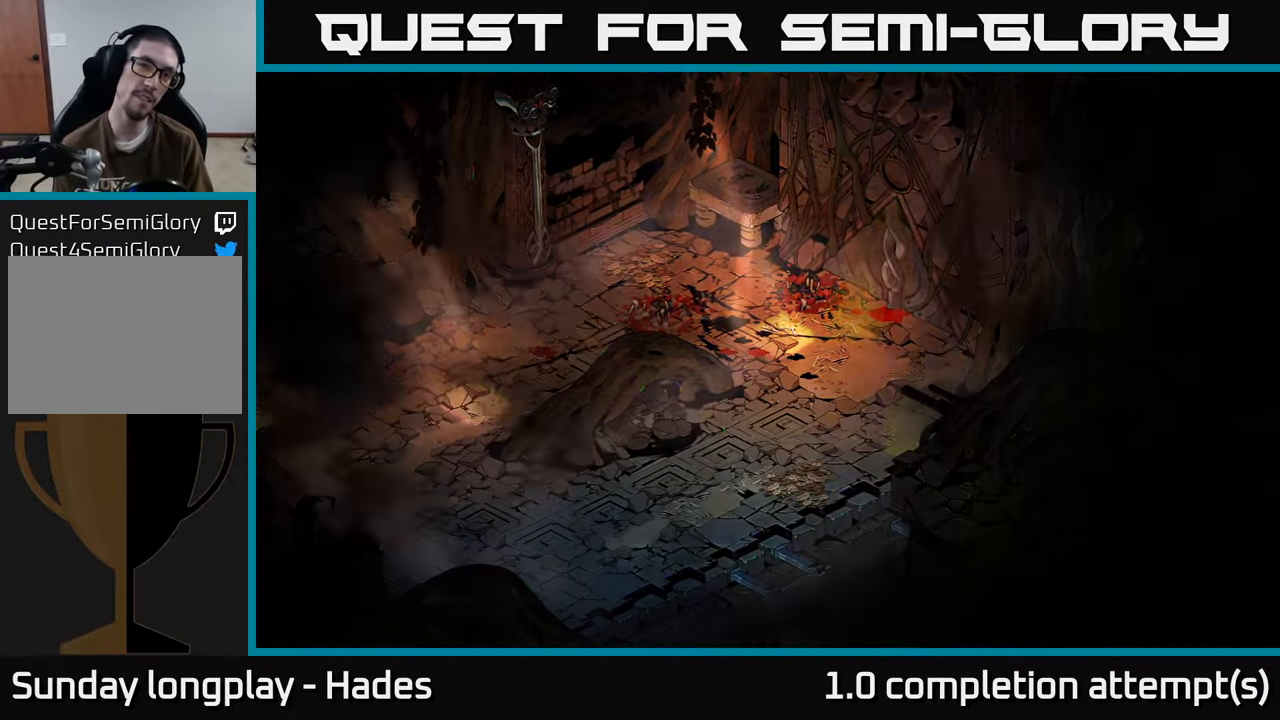
{"buttons": [], "left_stick": "center", "events": []}
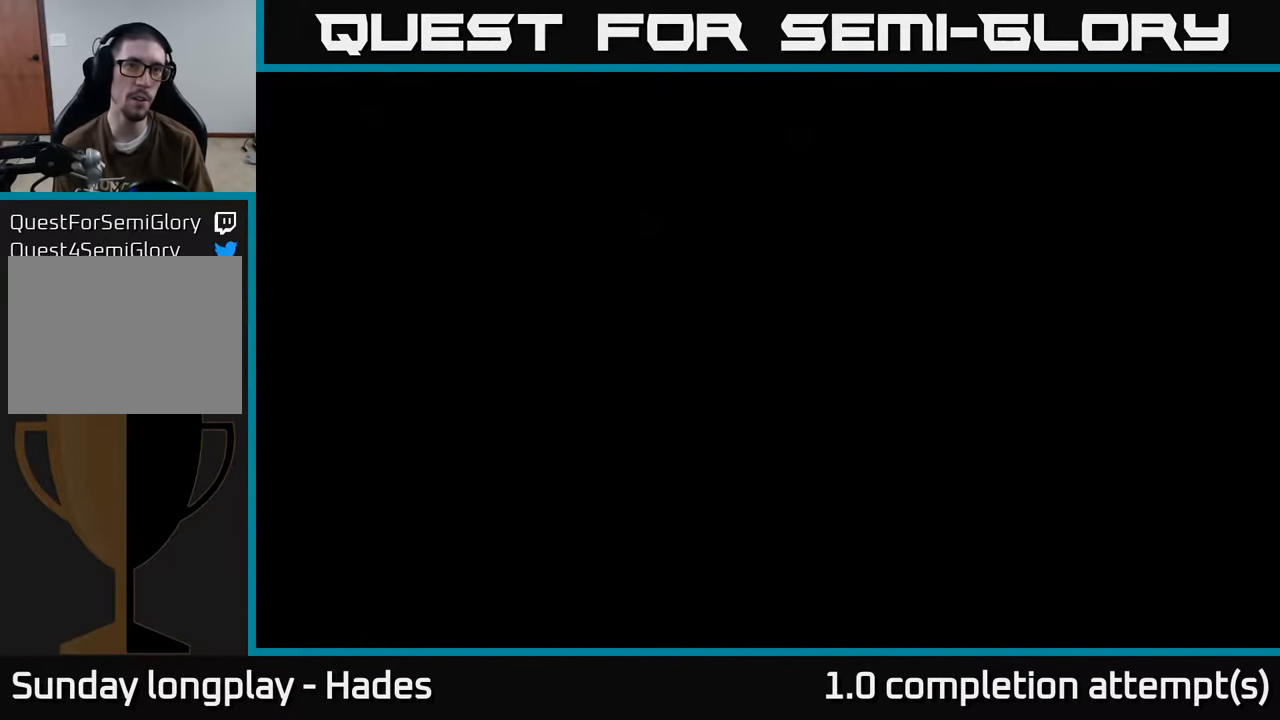
{"buttons": [], "left_stick": "center", "events": []}
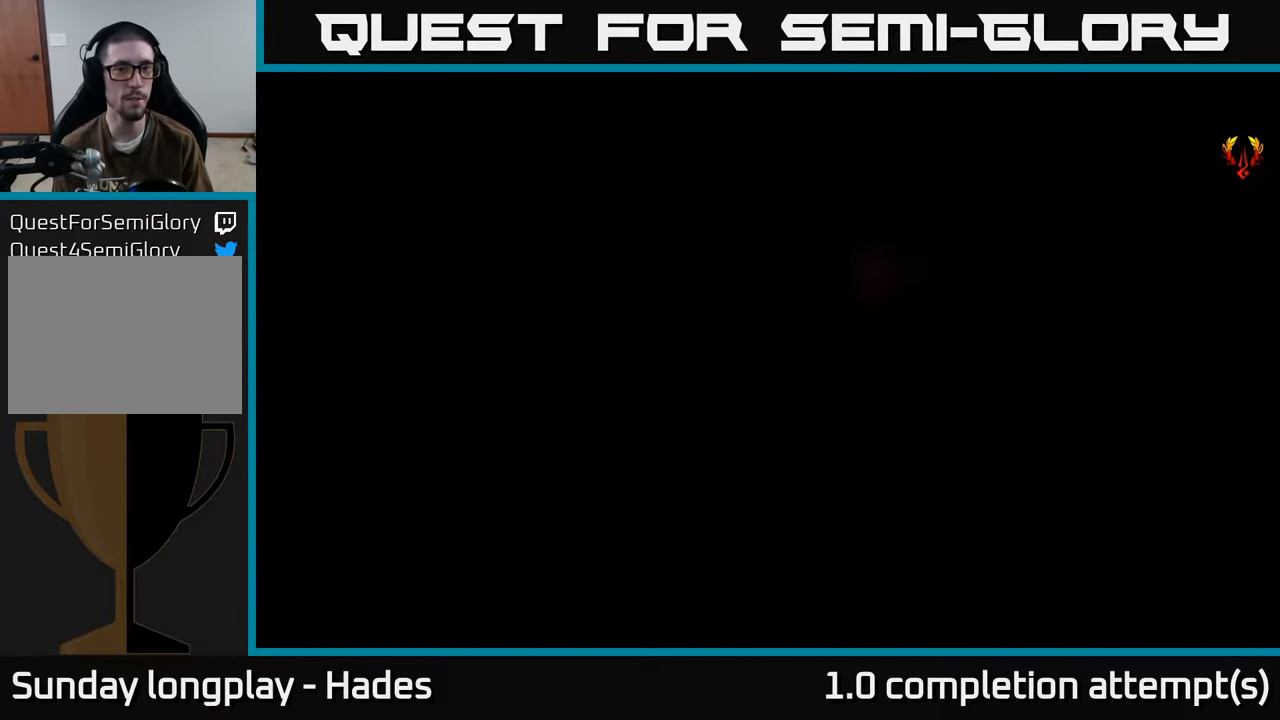
{"buttons": [], "left_stick": "center", "events": []}
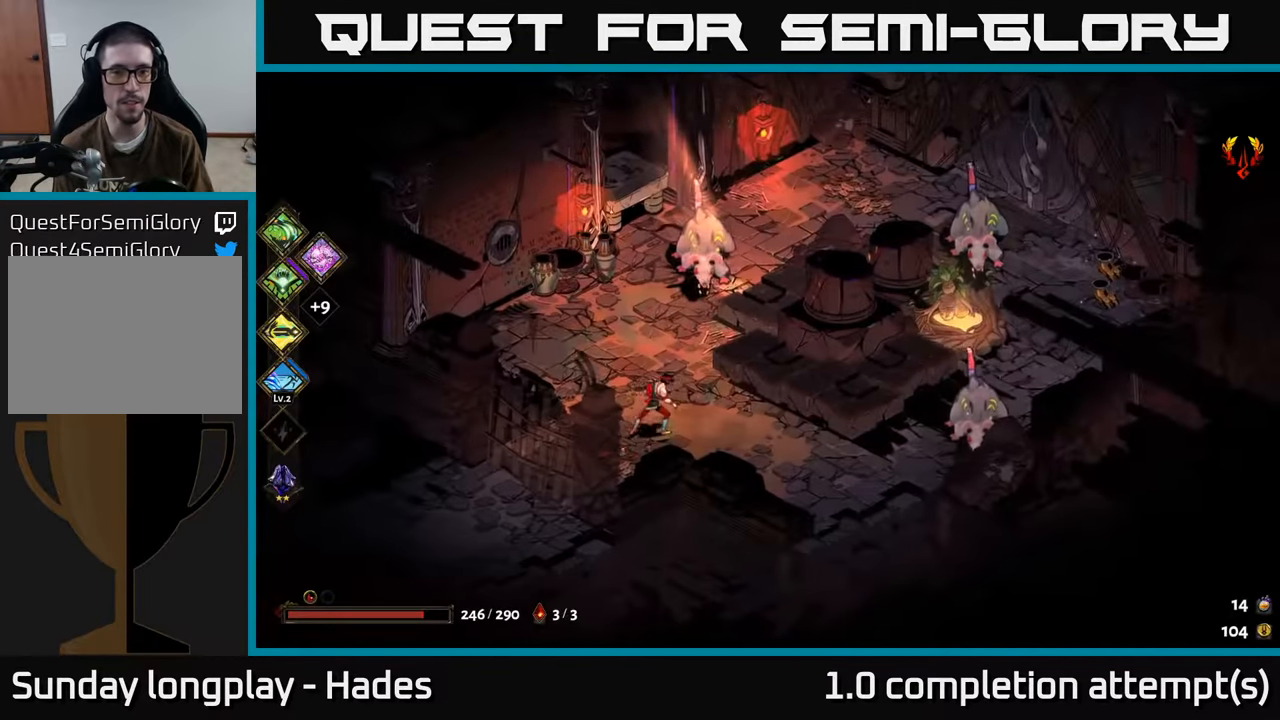
{"buttons": [], "left_stick": "up", "events": [[67, "left_stick", "up"], [100, "B", "down"], [184, "B", "up"], [284, "B", "down"], [350, "B", "up"], [434, "B", "down"], [500, "B", "up"]]}
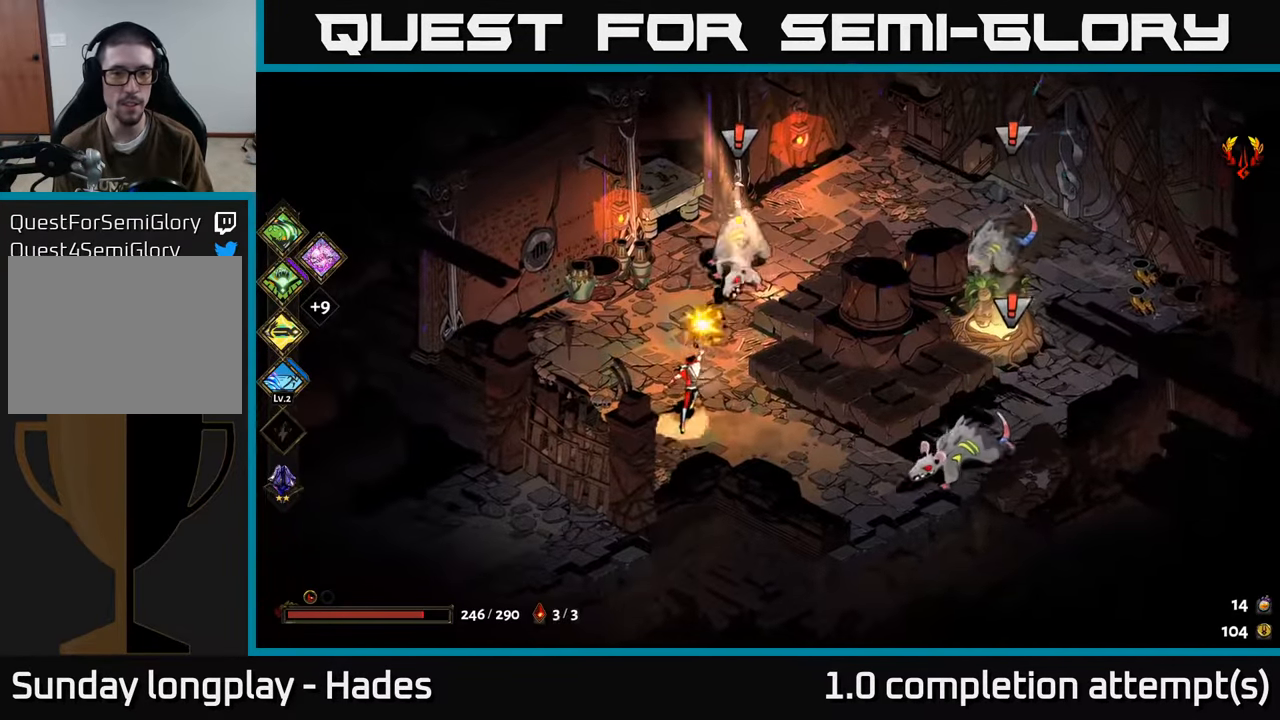
{"buttons": [], "left_stick": "up", "events": [[67, "B", "down"], [134, "B", "up"], [234, "B", "down"], [284, "B", "up"], [350, "B", "down"], [417, "B", "up"]]}
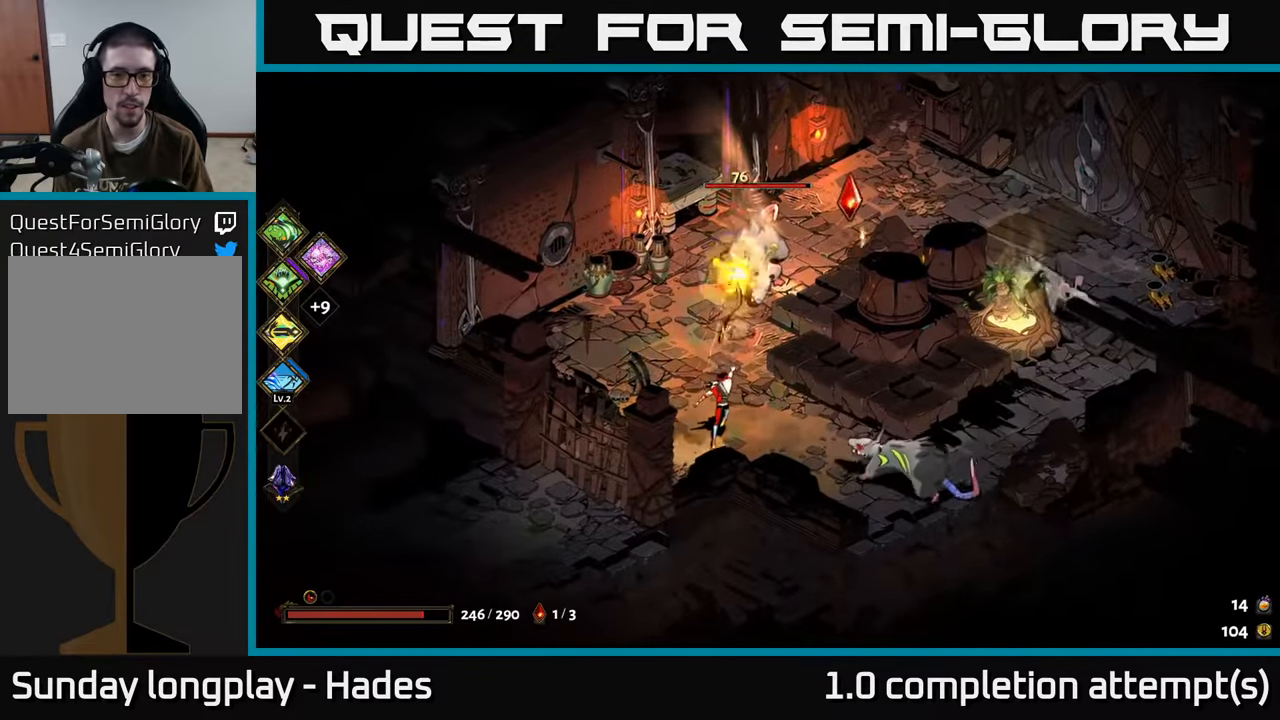
{"buttons": ["A"], "left_stick": "right", "events": [[67, "Y", "down"], [183, "Y", "up"], [233, "left_stick", "right"], [483, "A", "down"]]}
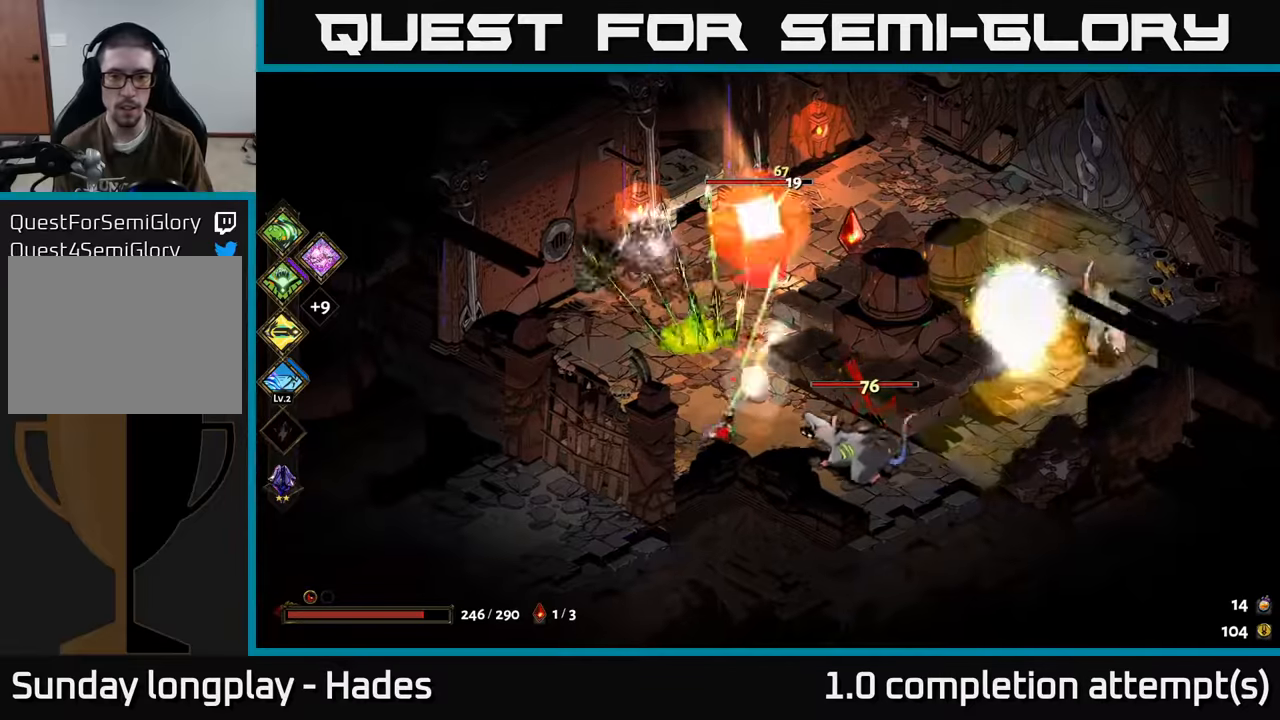
{"buttons": ["X"], "left_stick": "right", "events": [[50, "X", "down"], [66, "left_stick", "up-left"], [116, "A", "up"], [133, "X", "up"], [200, "A", "down"], [216, "X", "down"], [300, "left_stick", "up-right"], [366, "left_stick", "right"], [383, "A", "up"]]}
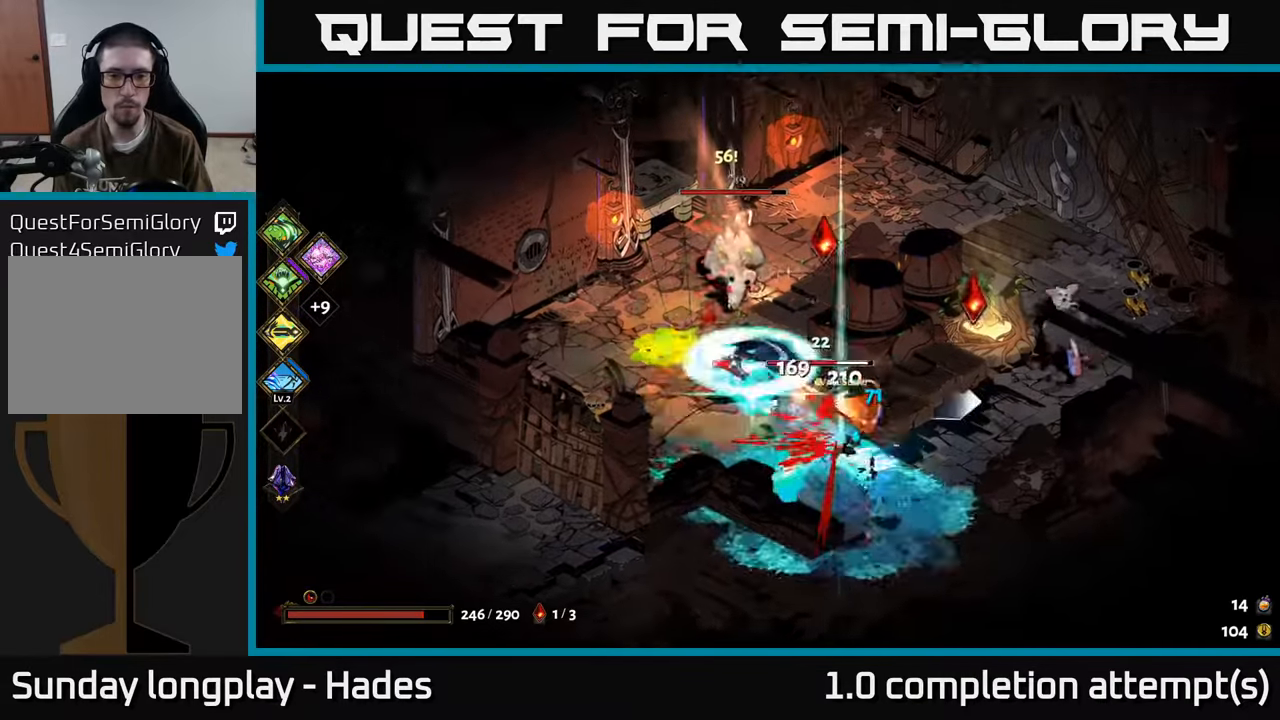
{"buttons": ["A"], "left_stick": "up", "events": [[83, "left_stick", "up-left"], [183, "X", "up"], [250, "left_stick", "up"], [400, "A", "down"]]}
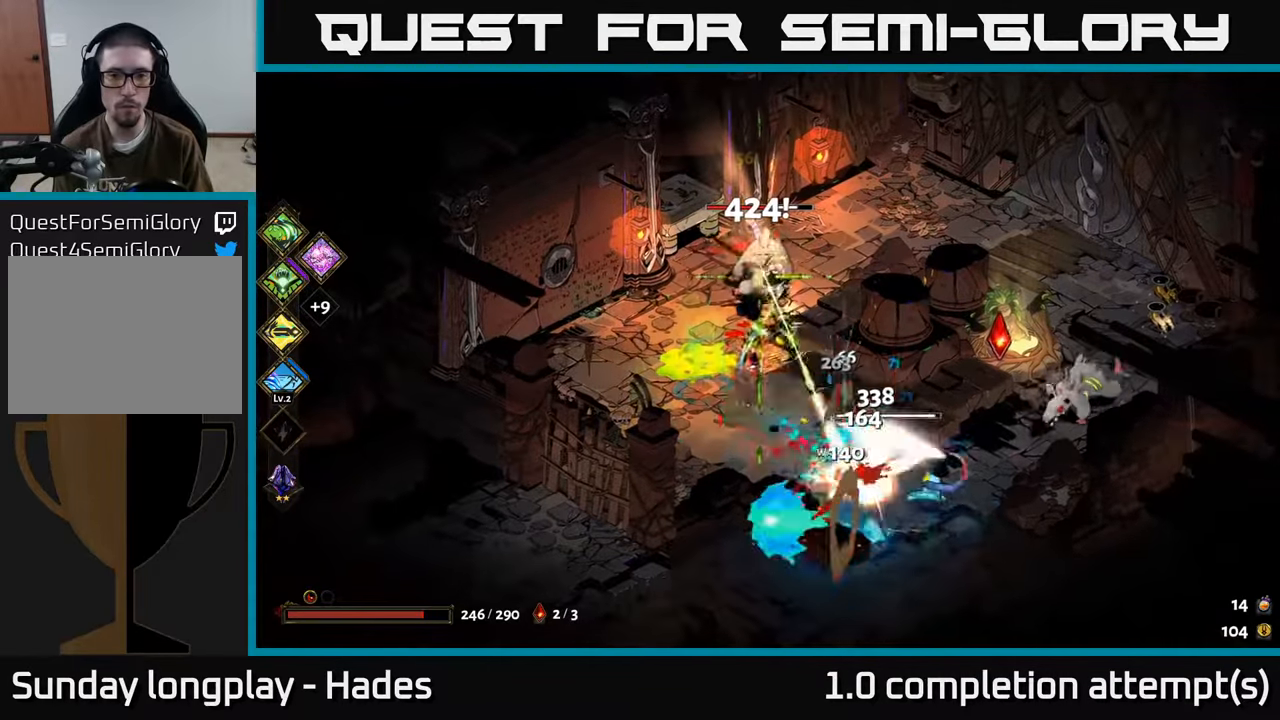
{"buttons": ["X"], "left_stick": "down-left", "events": [[16, "A", "up"], [16, "left_stick", "up-right"], [83, "A", "down"], [116, "X", "down"], [200, "A", "up"], [250, "left_stick", "down"], [450, "left_stick", "down-left"]]}
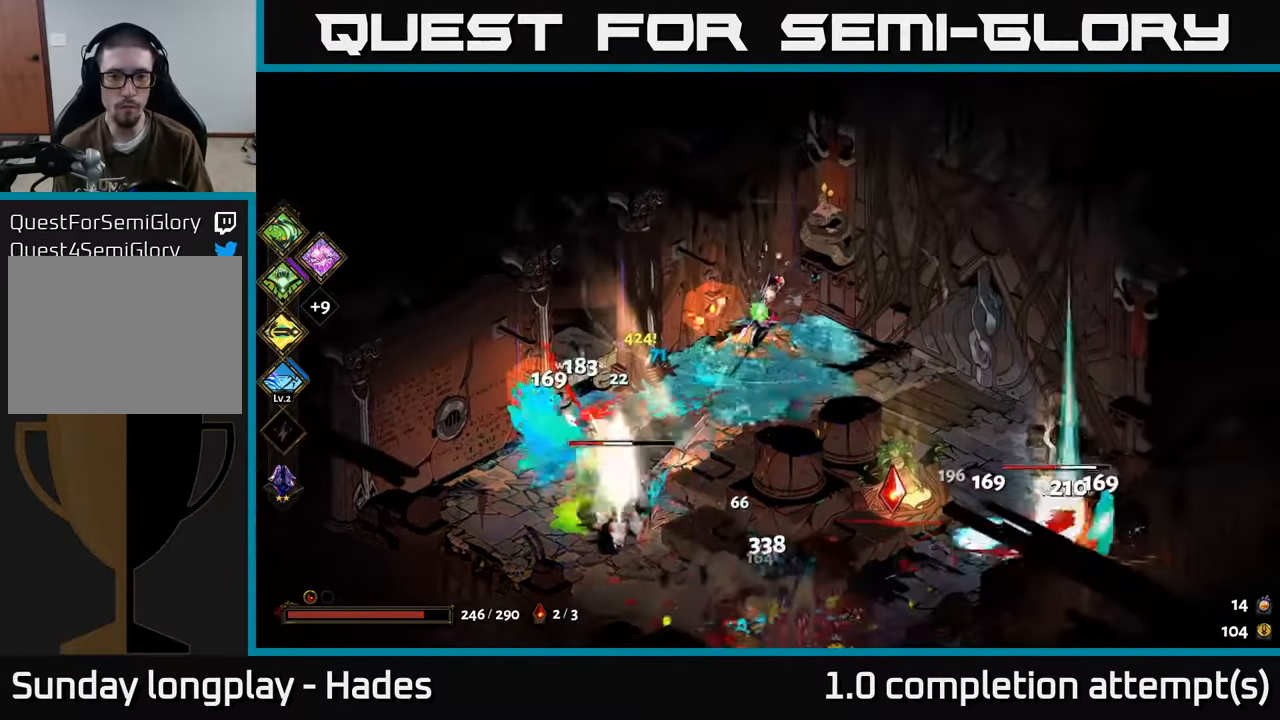
{"buttons": [], "left_stick": "left", "events": [[33, "X", "up"], [283, "left_stick", "left"], [366, "A", "down"], [466, "A", "up"]]}
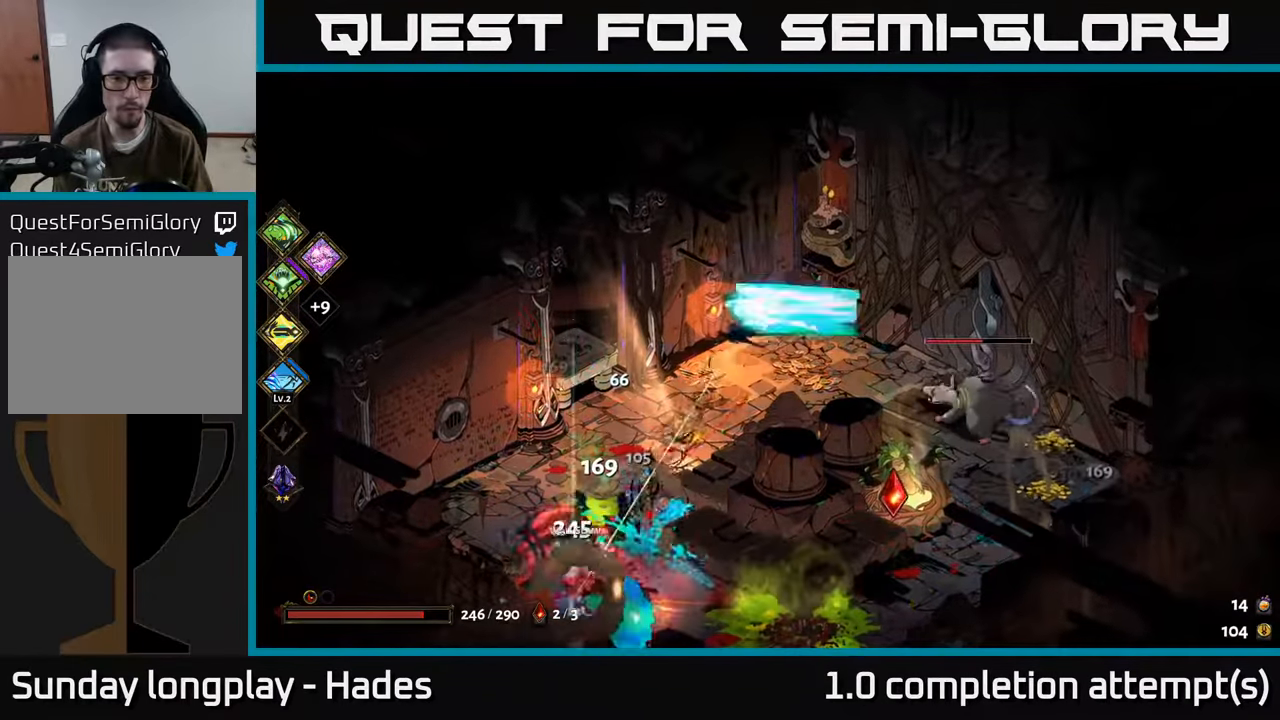
{"buttons": ["X"], "left_stick": "right", "events": [[16, "left_stick", "down-left"], [33, "A", "down"], [66, "X", "down"], [133, "A", "up"], [233, "left_stick", "right"]]}
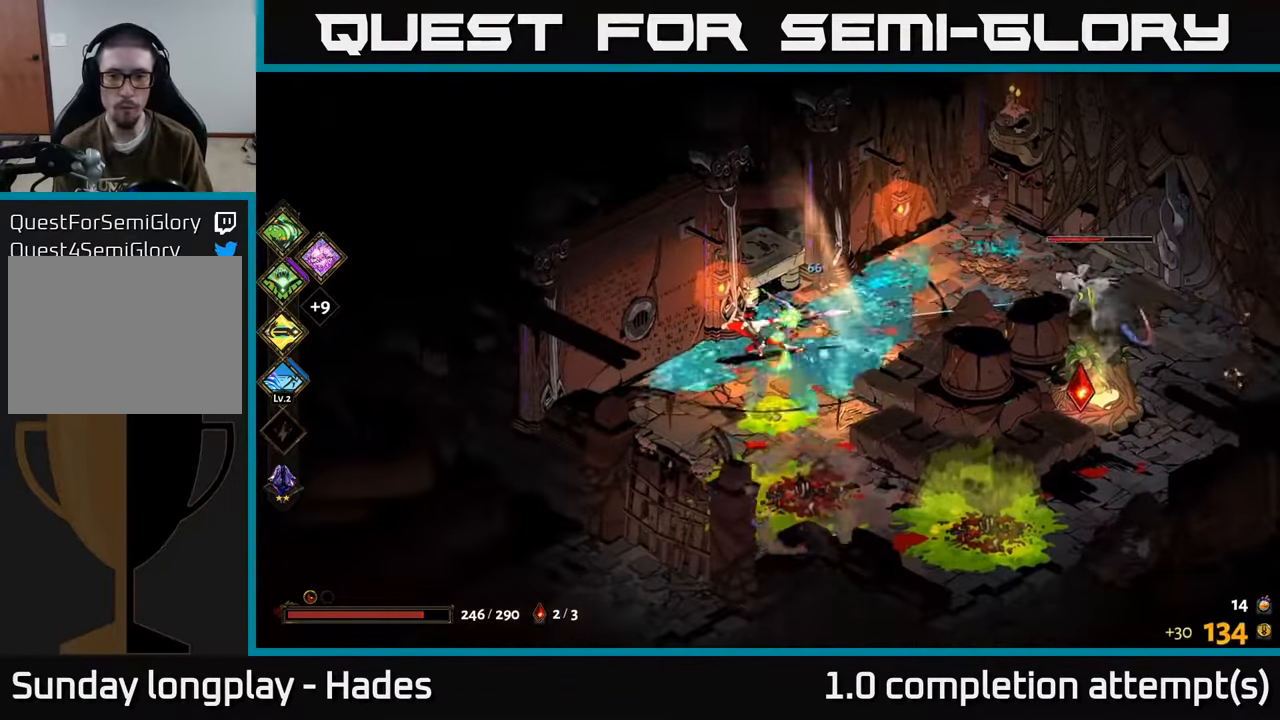
{"buttons": ["A", "X"], "left_stick": "right", "events": [[50, "X", "up"], [266, "A", "down"], [350, "A", "up"], [416, "A", "down"], [483, "X", "down"]]}
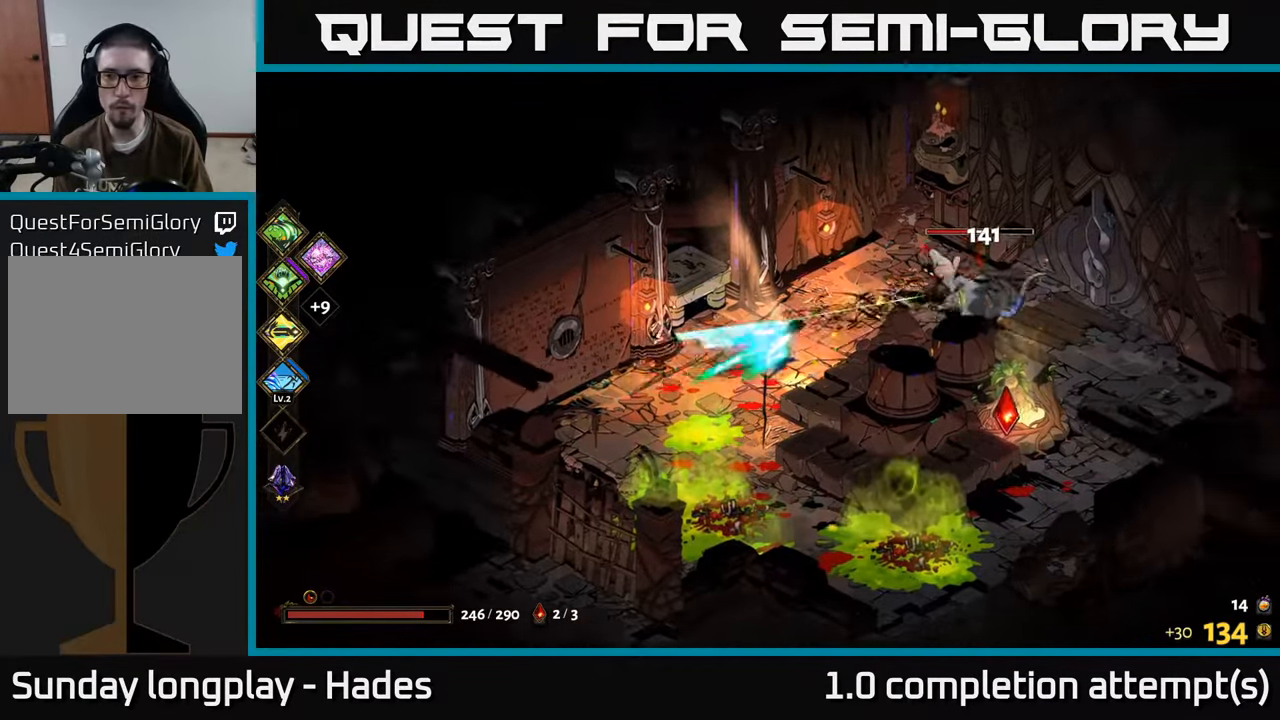
{"buttons": [], "left_stick": "right", "events": [[33, "A", "up"], [83, "left_stick", "down-right"], [216, "left_stick", "right"], [300, "X", "up"]]}
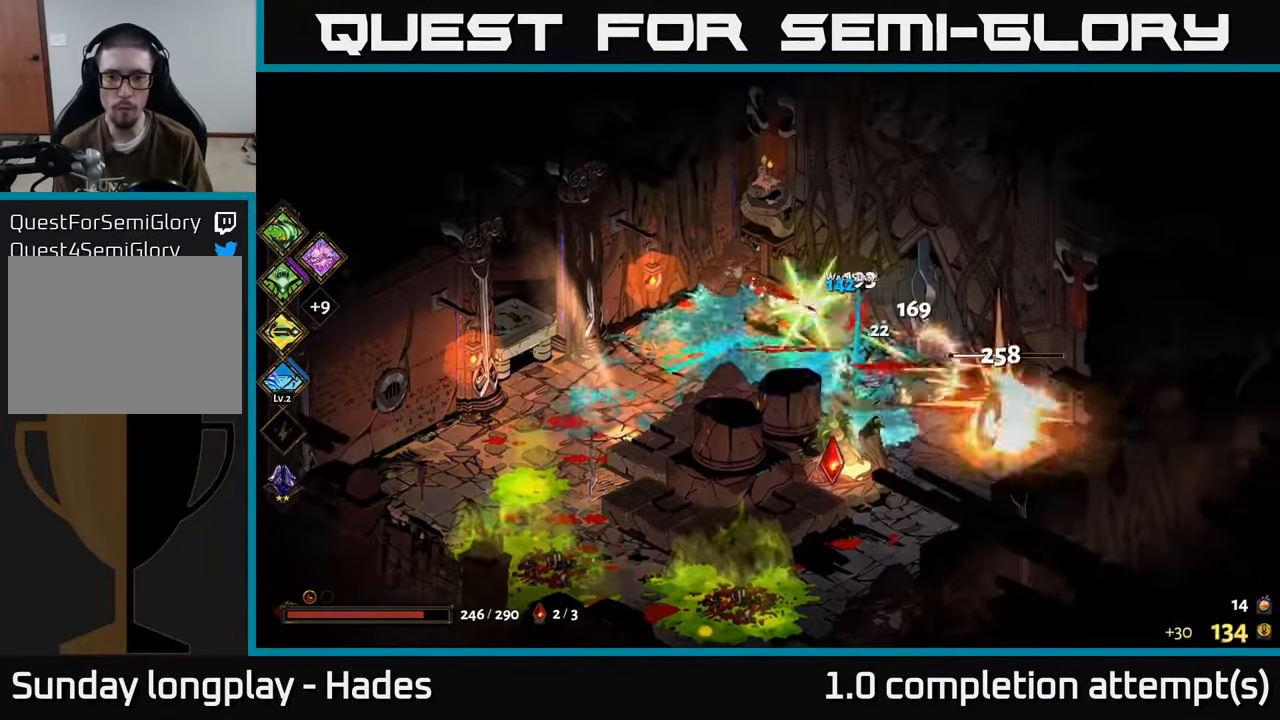
{"buttons": [], "left_stick": "center", "events": [[200, "A", "down"], [316, "X", "down"], [366, "A", "up"], [433, "left_stick", "center"], [466, "X", "up"]]}
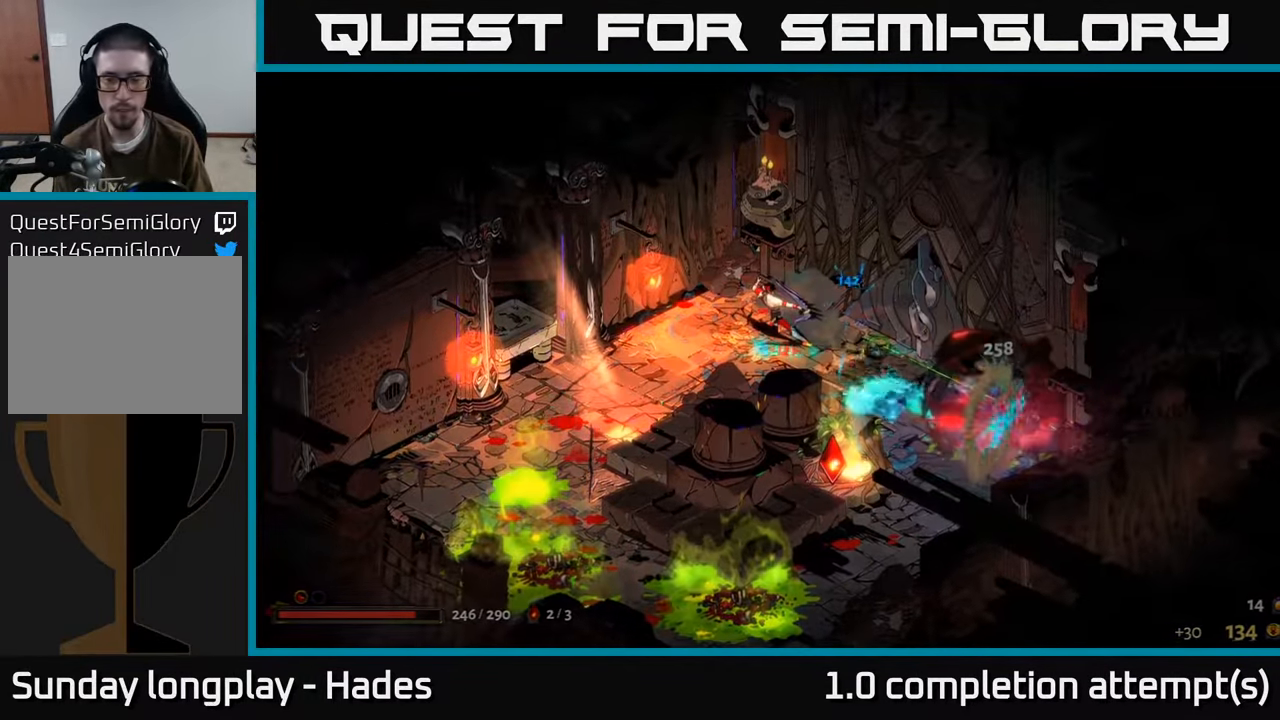
{"buttons": [], "left_stick": "center", "events": [[266, "left_stick", "up-left"], [500, "left_stick", "center"]]}
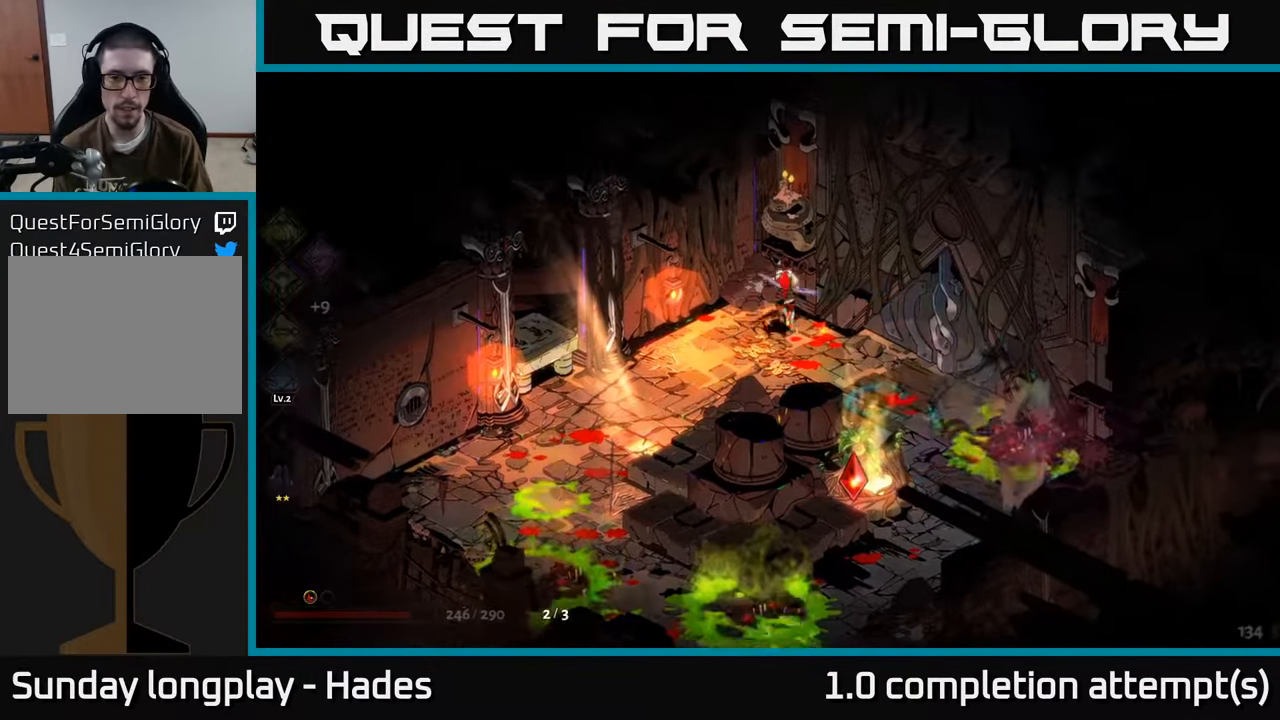
{"buttons": ["A"], "left_stick": "down-right", "events": [[267, "left_stick", "down-right"], [467, "A", "down"]]}
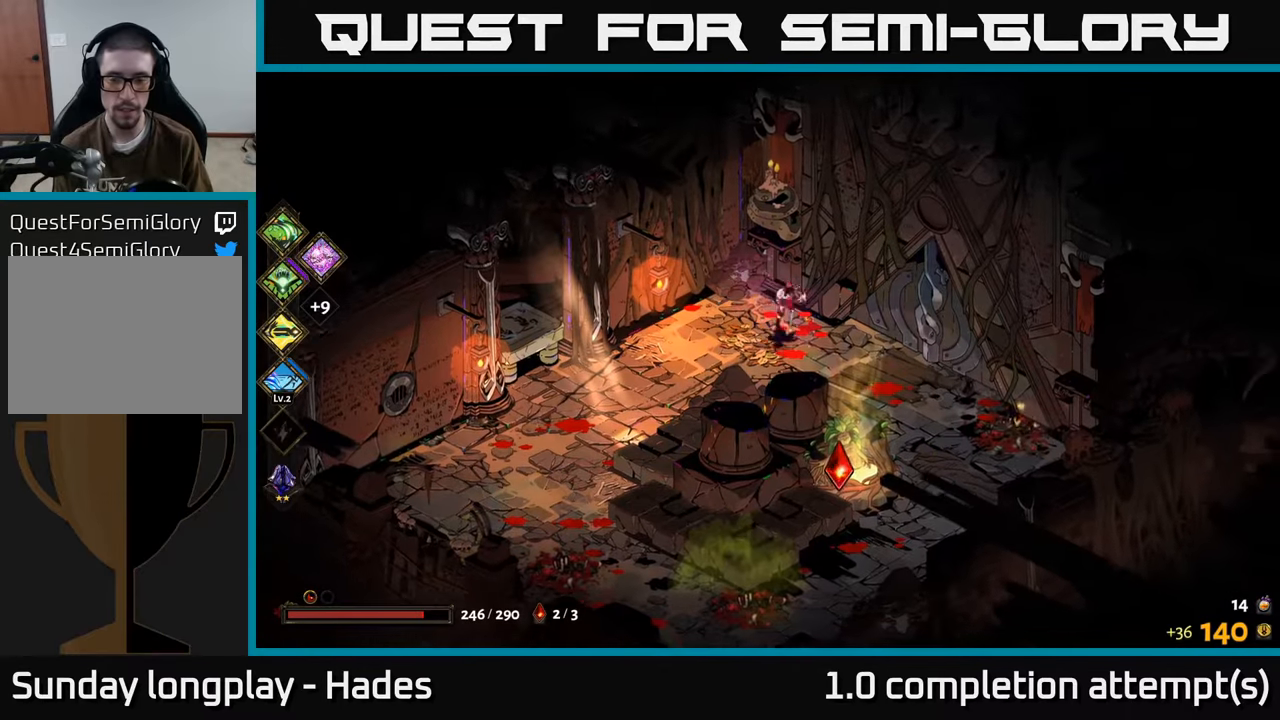
{"buttons": [], "left_stick": "center", "events": [[33, "left_stick", "down"], [83, "A", "up"], [133, "left_stick", "down-left"], [483, "left_stick", "center"]]}
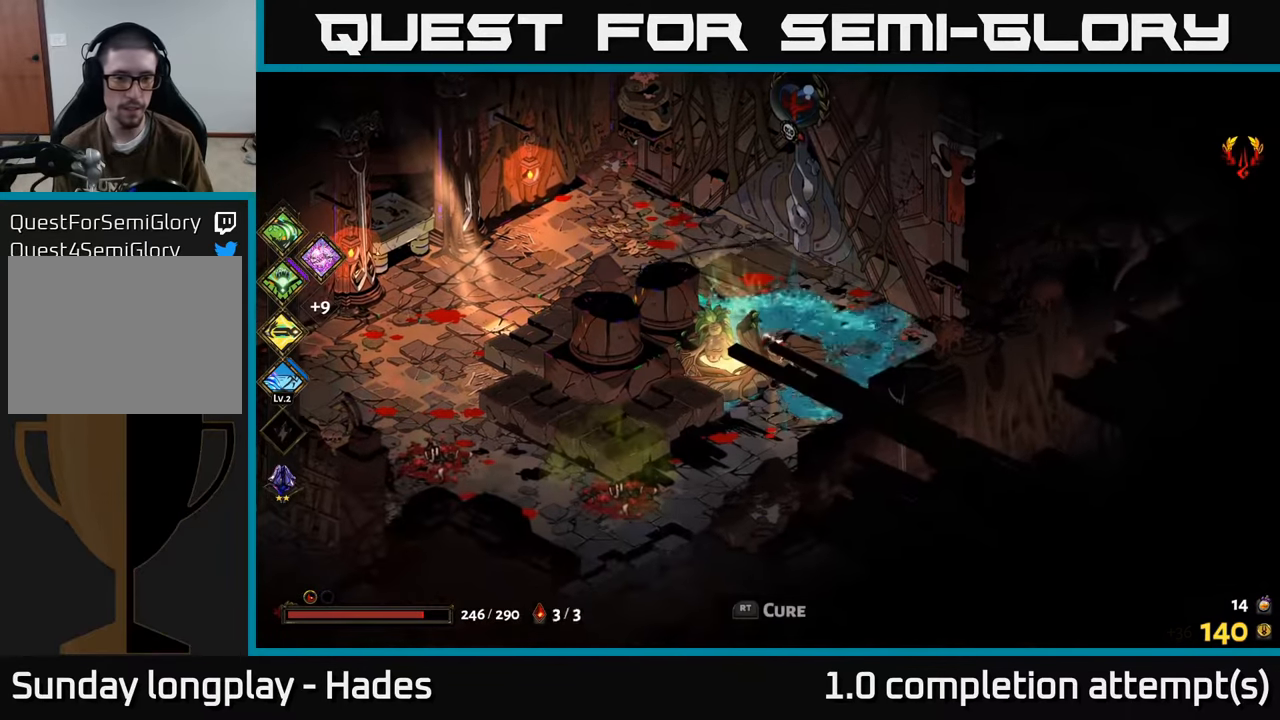
{"buttons": [], "left_stick": "up-right", "events": [[33, "left_stick", "up"], [167, "left_stick", "left"], [267, "A", "down"], [267, "left_stick", "up-left"], [383, "A", "up"], [417, "left_stick", "up-right"]]}
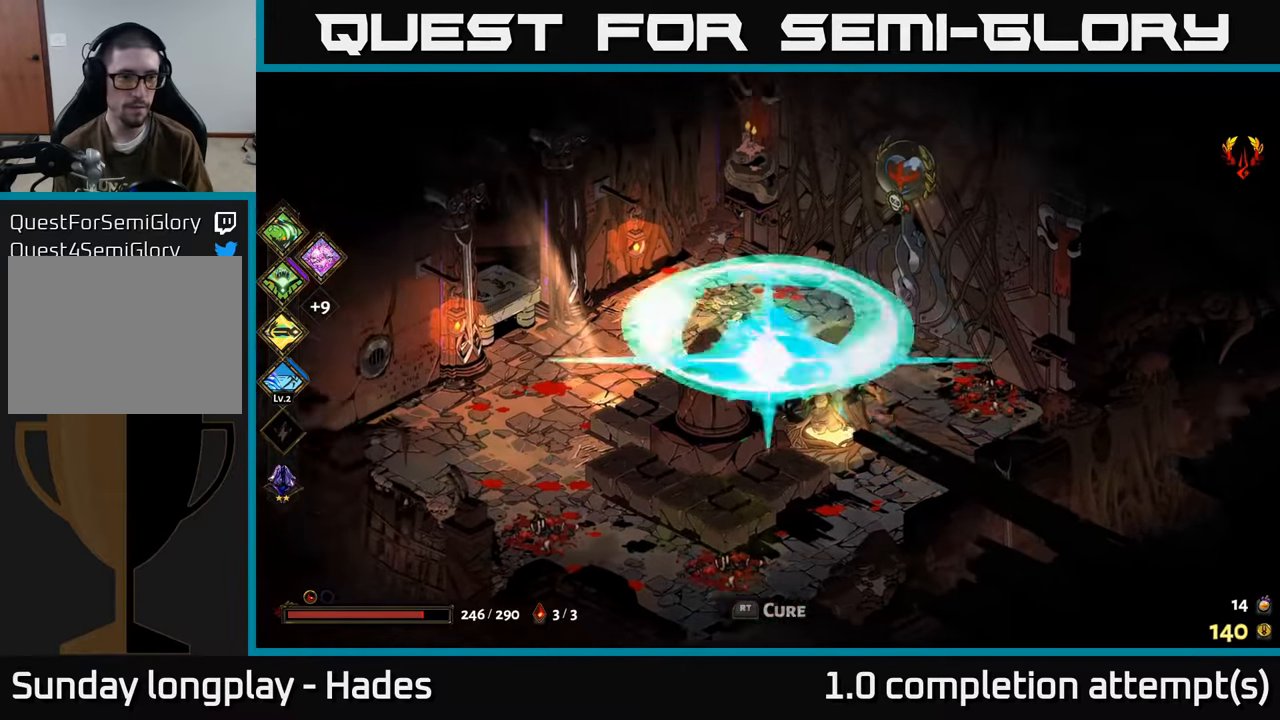
{"buttons": ["R2"], "left_stick": "right", "events": [[200, "A", "down"], [333, "A", "up"], [383, "left_stick", "right"], [483, "R2", "down"]]}
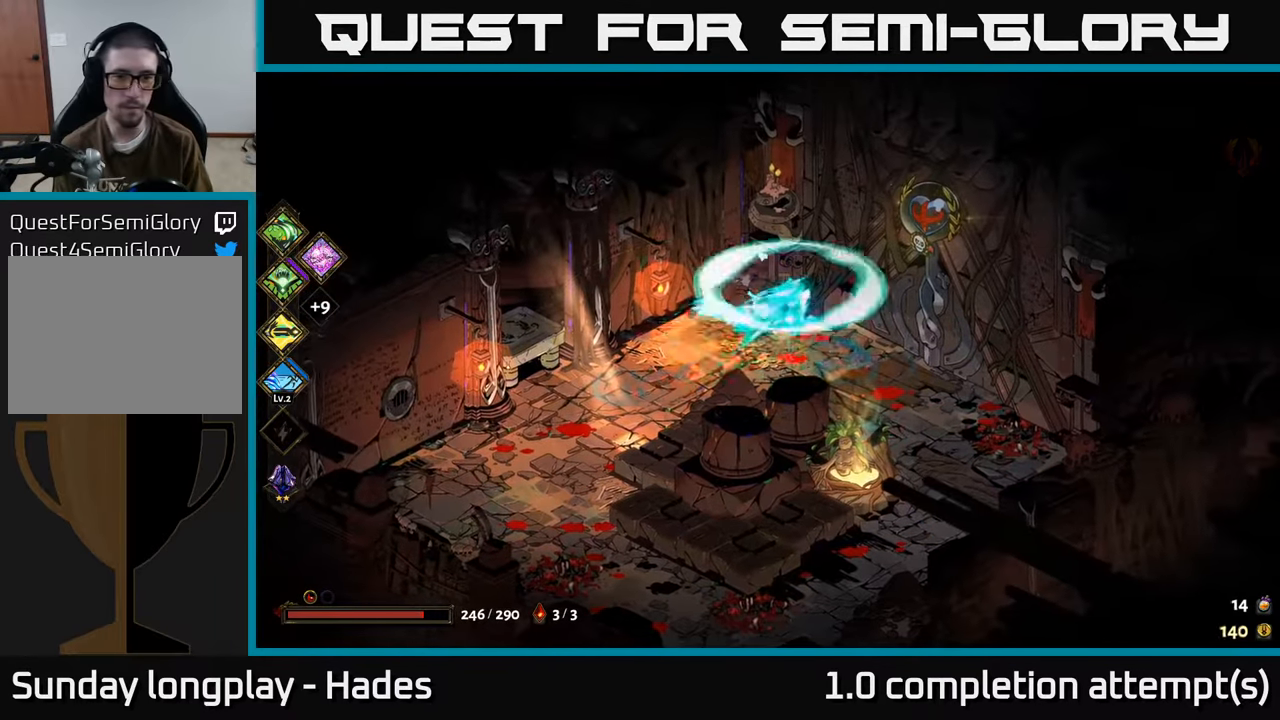
{"buttons": [], "left_stick": "right", "events": [[67, "R2", "up"], [183, "R2", "down"], [250, "R2", "up"], [350, "R2", "down"], [433, "R2", "up"]]}
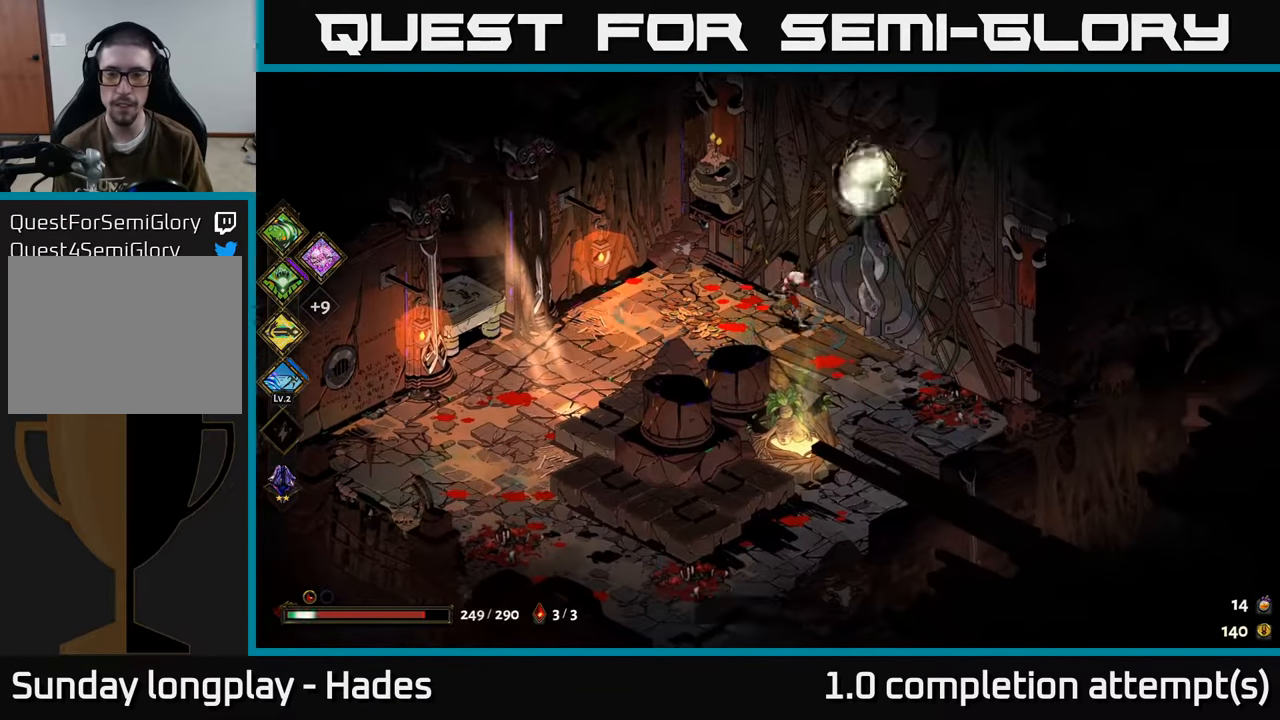
{"buttons": [], "left_stick": "up-right", "events": [[33, "R2", "down"], [100, "R2", "up"], [183, "R2", "down"], [267, "R2", "up"], [417, "left_stick", "up-right"]]}
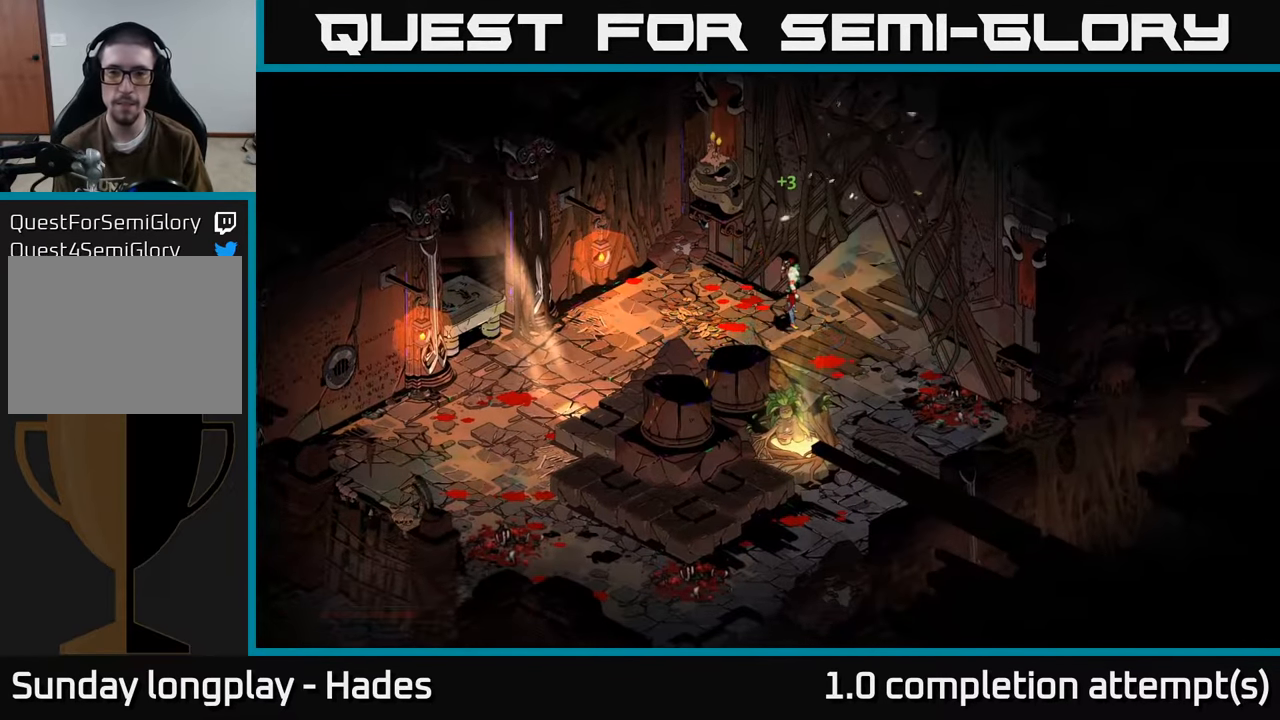
{"buttons": [], "left_stick": "center", "events": [[17, "left_stick", "center"]]}
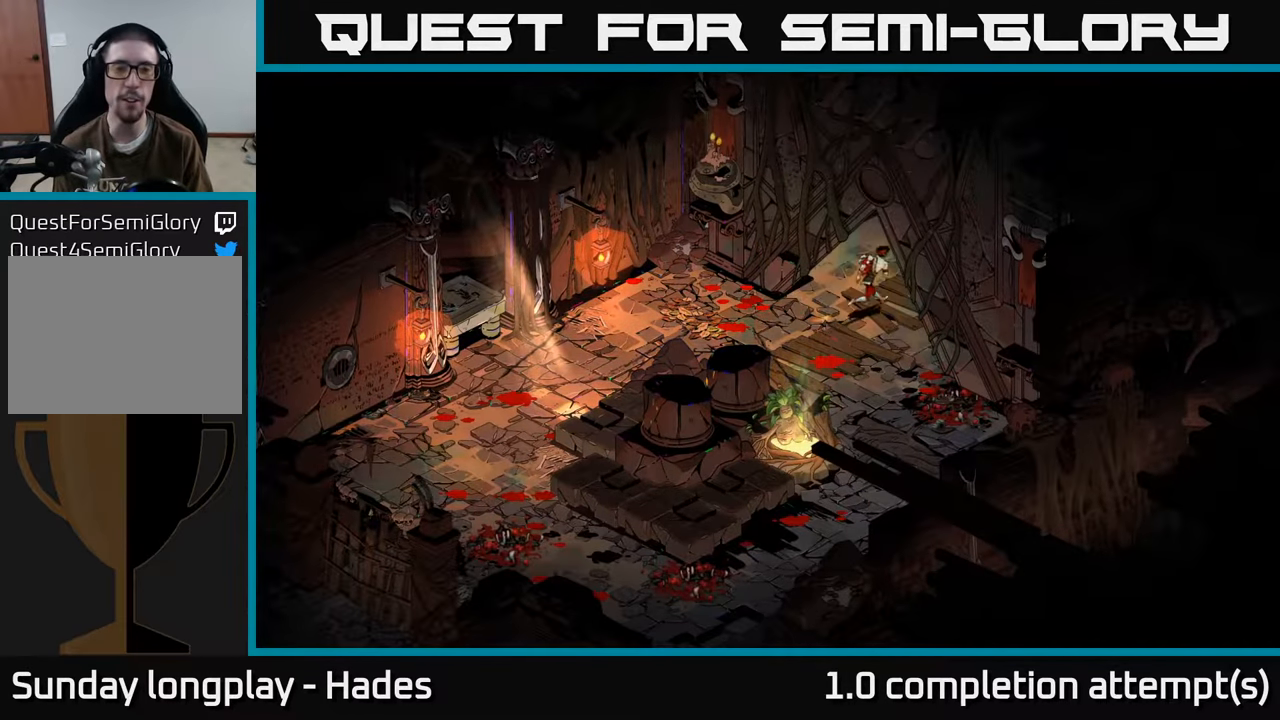
{"buttons": [], "left_stick": "center", "events": []}